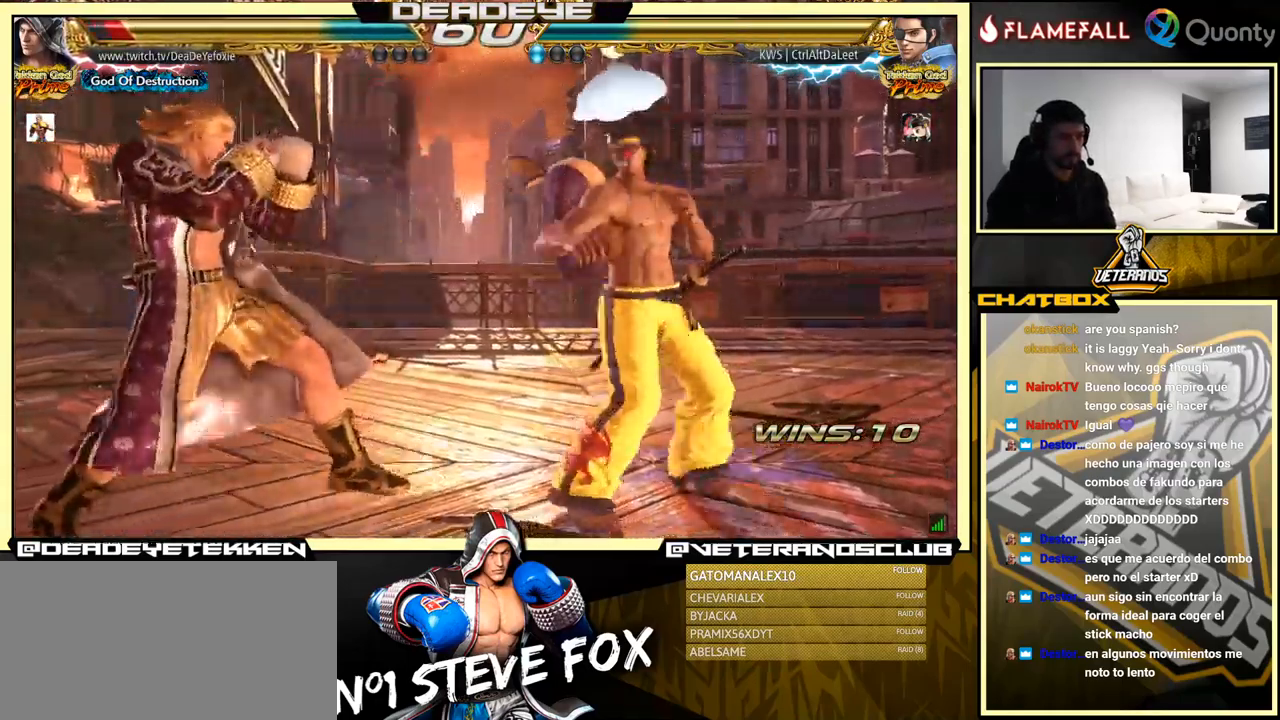
Gameplay with a controller (arcade stick); each line is a JSON object with the inputs held at the frame after it. "events" lists button and stick changes between this image and that frame as [ms after this image, input, new state], when the widget could be followed in between. Not read: L3 R3.
{"buttons": [], "left_stick": "left", "events": [[83, "left_stick", "left"], [233, "TRIANGLE", "down"], [283, "TRIANGLE", "up"]]}
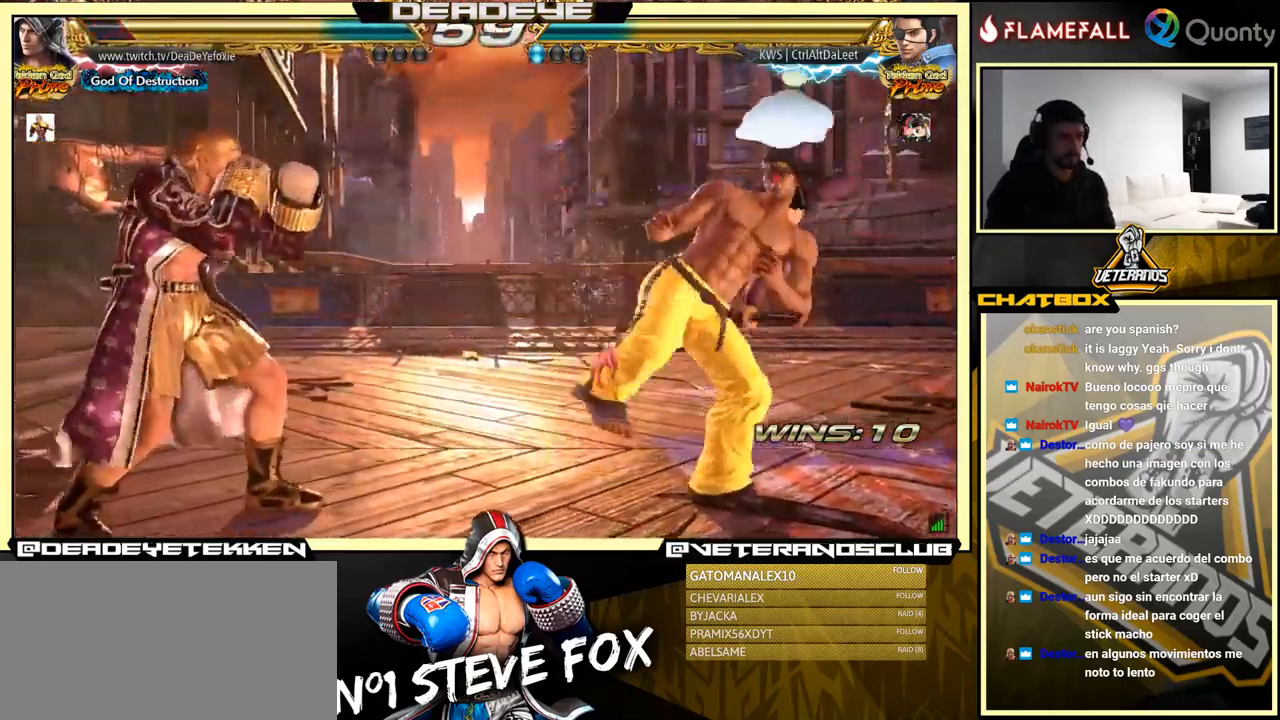
{"buttons": [], "left_stick": "left", "events": [[50, "left_stick", "right"], [300, "left_stick", "left"], [317, "SQUARE", "down"], [417, "SQUARE", "up"]]}
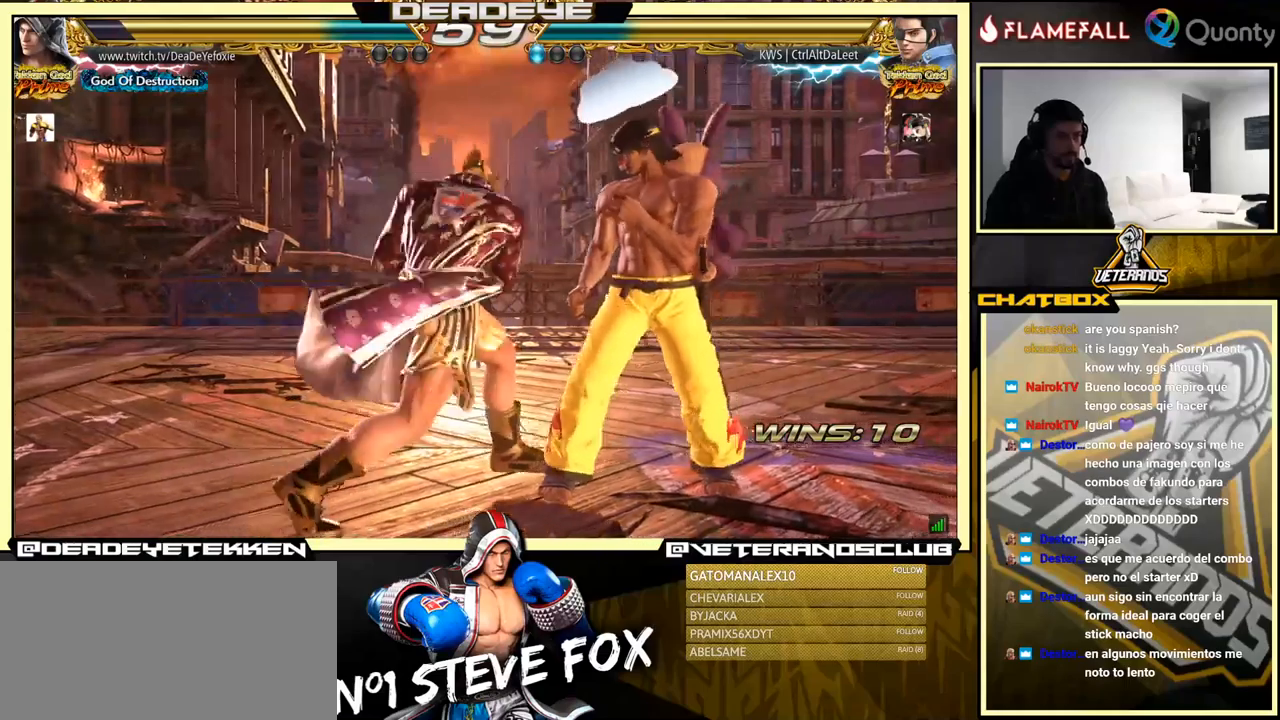
{"buttons": [], "left_stick": "left", "events": [[217, "left_stick", "center"], [284, "TRIANGLE", "down"], [334, "TRIANGLE", "up"], [434, "left_stick", "left"]]}
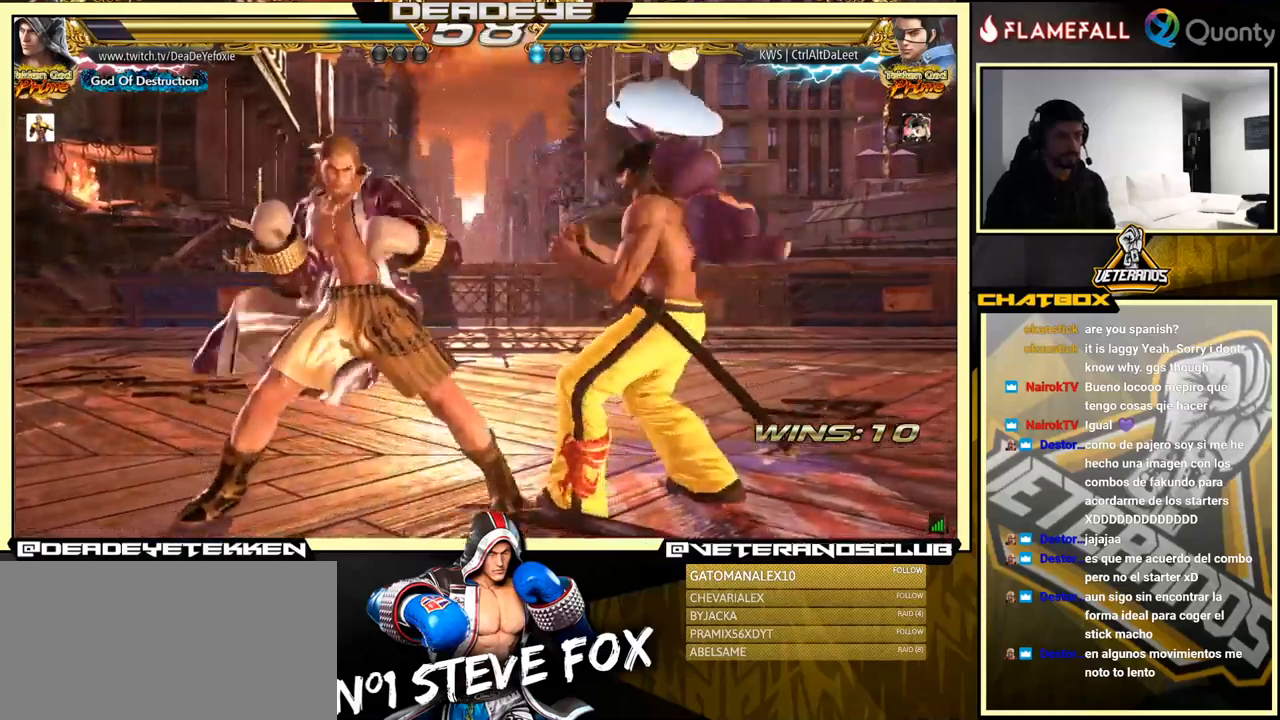
{"buttons": [], "left_stick": "center", "events": [[234, "left_stick", "center"]]}
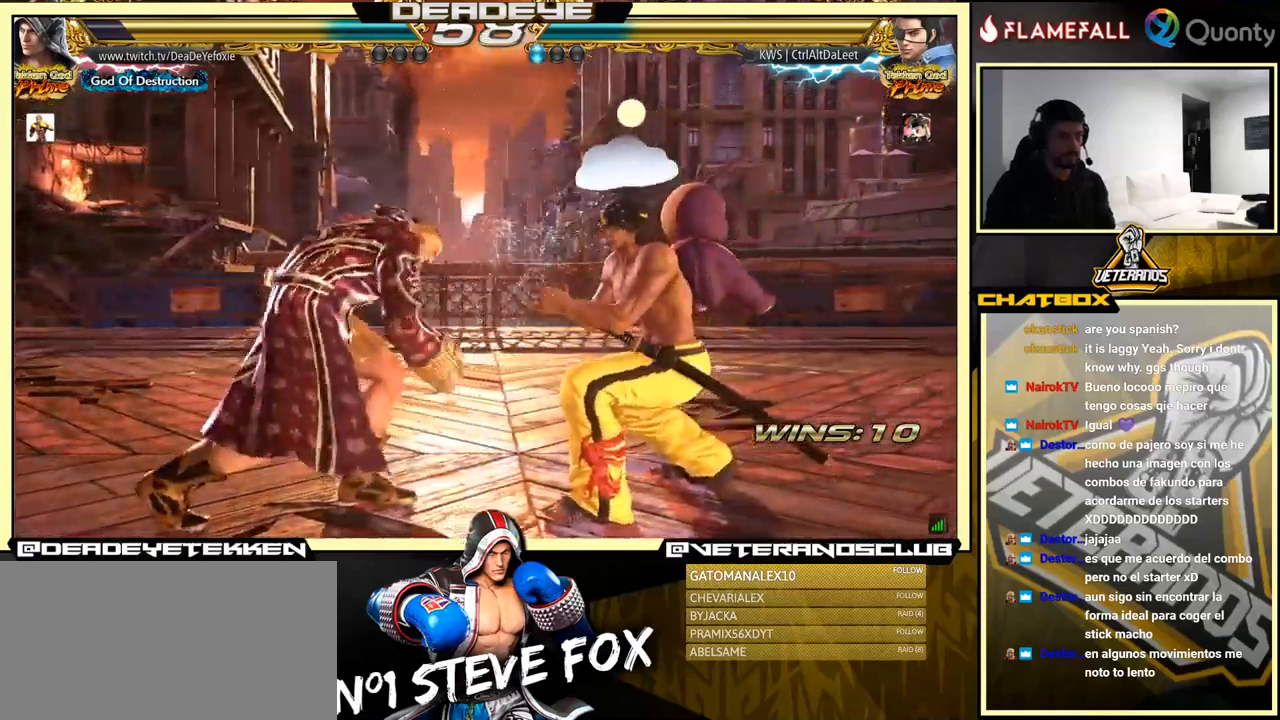
{"buttons": [], "left_stick": "center", "events": [[67, "left_stick", "left"], [150, "left_stick", "center"], [200, "left_stick", "left"], [484, "left_stick", "center"]]}
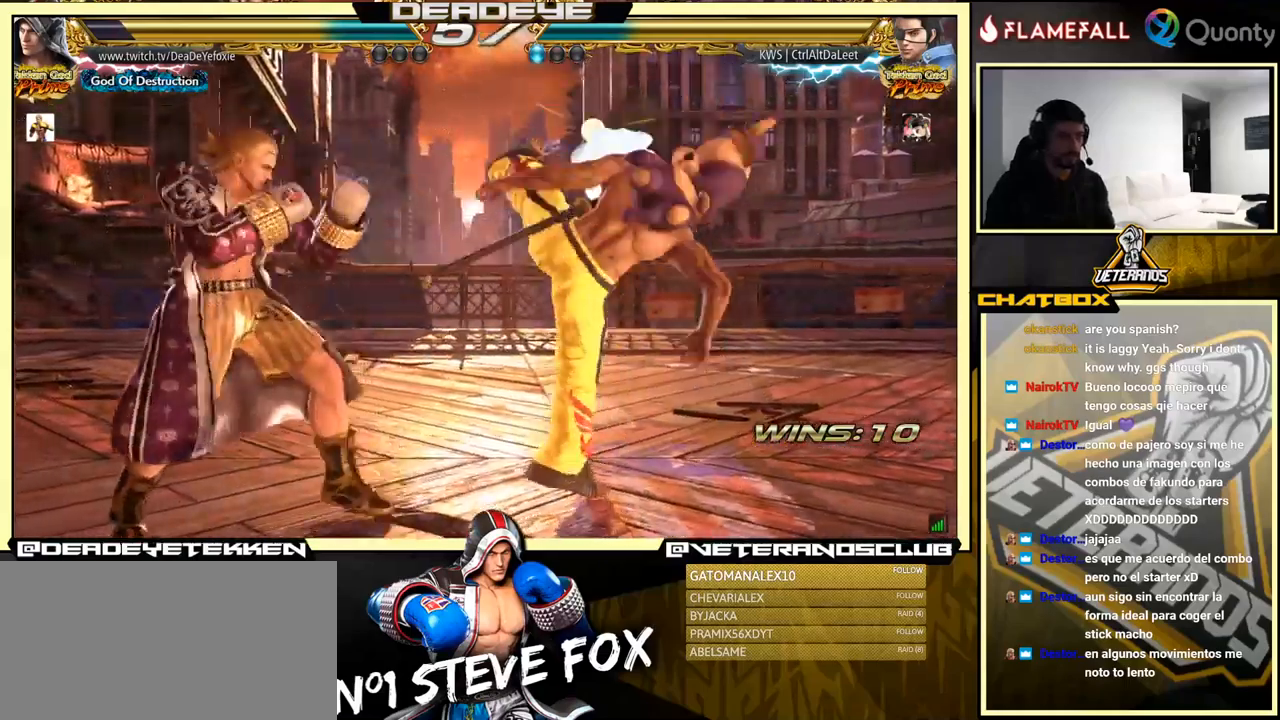
{"buttons": [], "left_stick": "right", "events": [[17, "left_stick", "left"], [317, "left_stick", "right"], [384, "left_stick", "center"], [434, "left_stick", "right"]]}
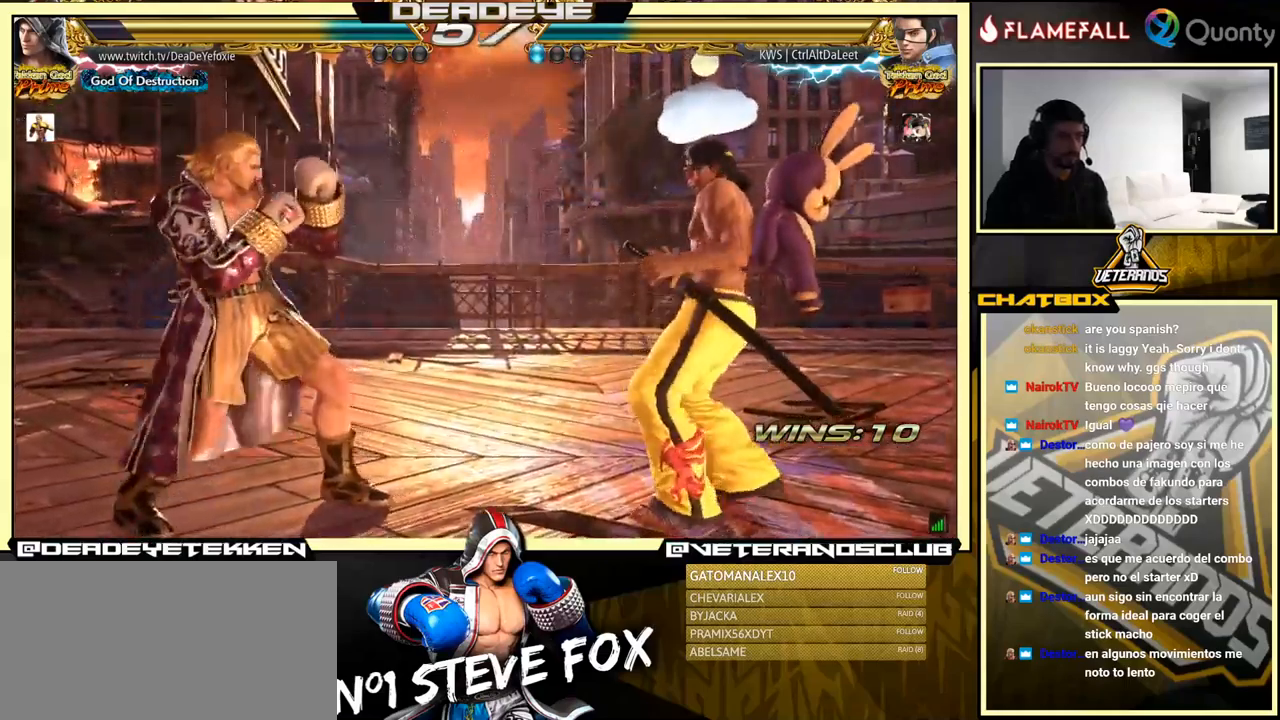
{"buttons": [], "left_stick": "left", "events": [[134, "left_stick", "down"], [267, "left_stick", "right"], [317, "left_stick", "center"], [367, "left_stick", "right"], [484, "left_stick", "left"]]}
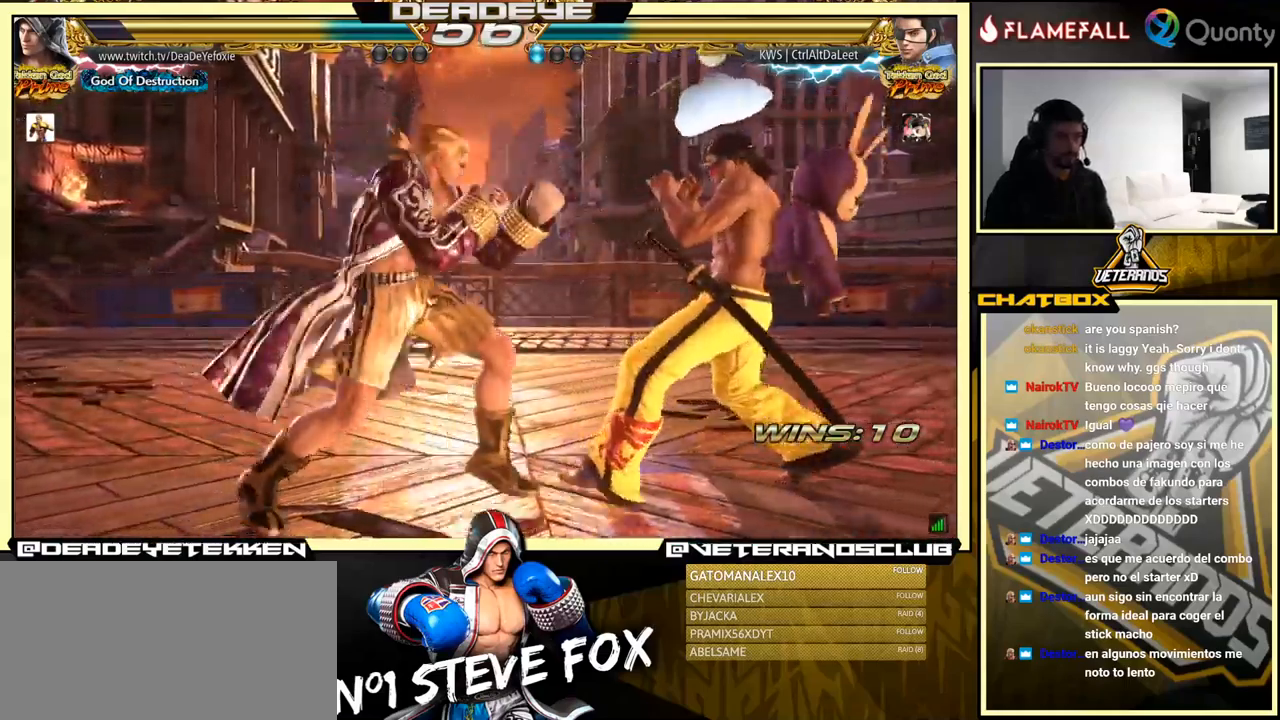
{"buttons": [], "left_stick": "down", "events": [[34, "SQUARE", "down"], [150, "SQUARE", "up"], [167, "left_stick", "down"], [200, "SQUARE", "down"], [200, "TRIANGLE", "down"], [267, "SQUARE", "up"], [267, "TRIANGLE", "up"], [334, "SQUARE", "down"], [334, "TRIANGLE", "down"], [384, "TRIANGLE", "up"], [400, "SQUARE", "up"], [417, "SQUARE", "down"], [434, "TRIANGLE", "down"], [467, "TRIANGLE", "up"], [484, "SQUARE", "up"]]}
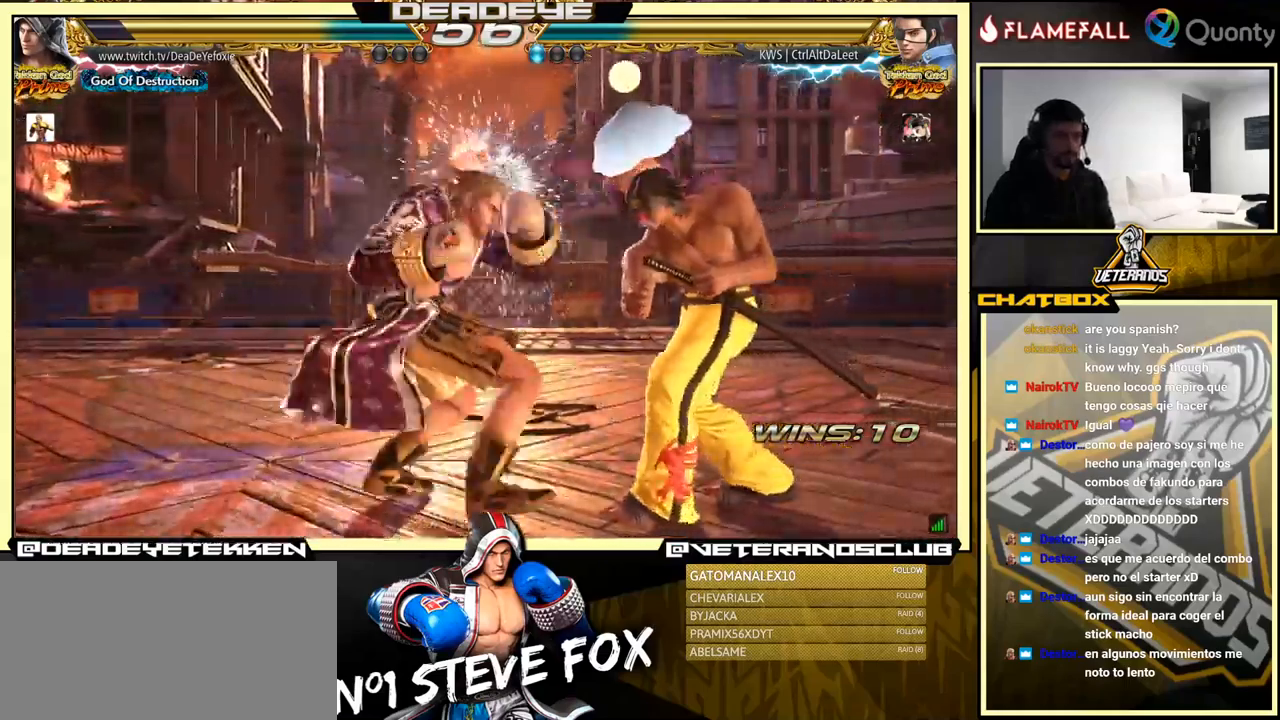
{"buttons": [], "left_stick": "down", "events": [[34, "SQUARE", "down"], [50, "TRIANGLE", "down"], [84, "SQUARE", "up"], [100, "TRIANGLE", "up"], [134, "SQUARE", "down"], [134, "TRIANGLE", "down"], [200, "SQUARE", "up"], [200, "TRIANGLE", "up"], [250, "SQUARE", "down"], [267, "TRIANGLE", "down"], [334, "SQUARE", "up"], [334, "TRIANGLE", "up"], [400, "SQUARE", "down"], [484, "SQUARE", "up"]]}
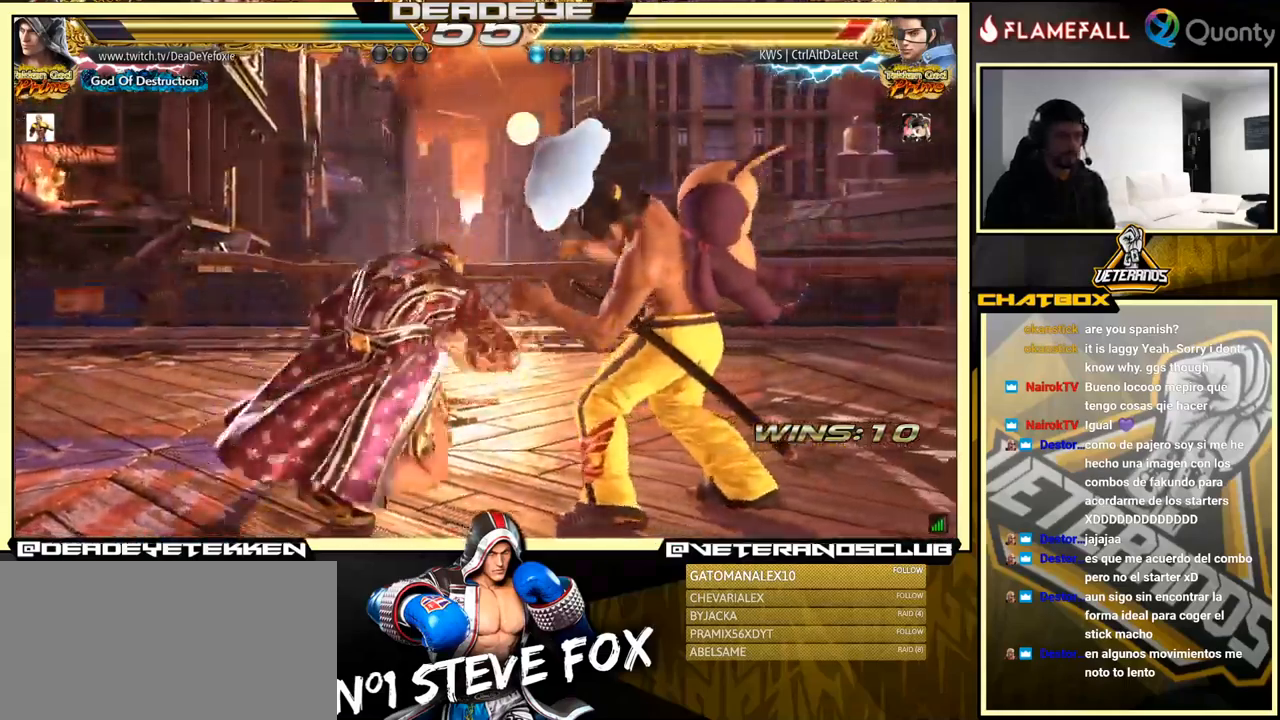
{"buttons": [], "left_stick": "center", "events": [[50, "SQUARE", "down"], [50, "TRIANGLE", "down"], [184, "left_stick", "center"], [234, "SQUARE", "up"], [267, "TRIANGLE", "up"], [300, "left_stick", "left"], [450, "left_stick", "center"]]}
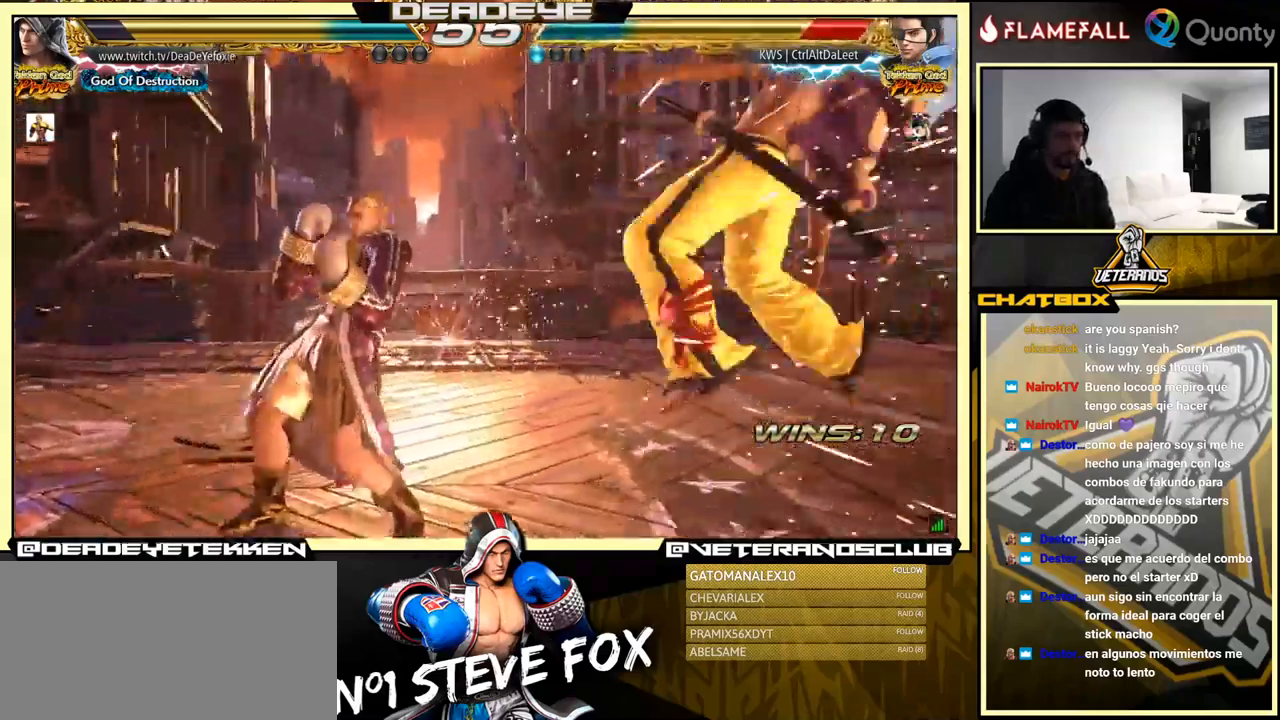
{"buttons": [], "left_stick": "right", "events": [[17, "left_stick", "right"], [84, "left_stick", "center"], [134, "left_stick", "right"], [384, "left_stick", "left"], [450, "left_stick", "right"]]}
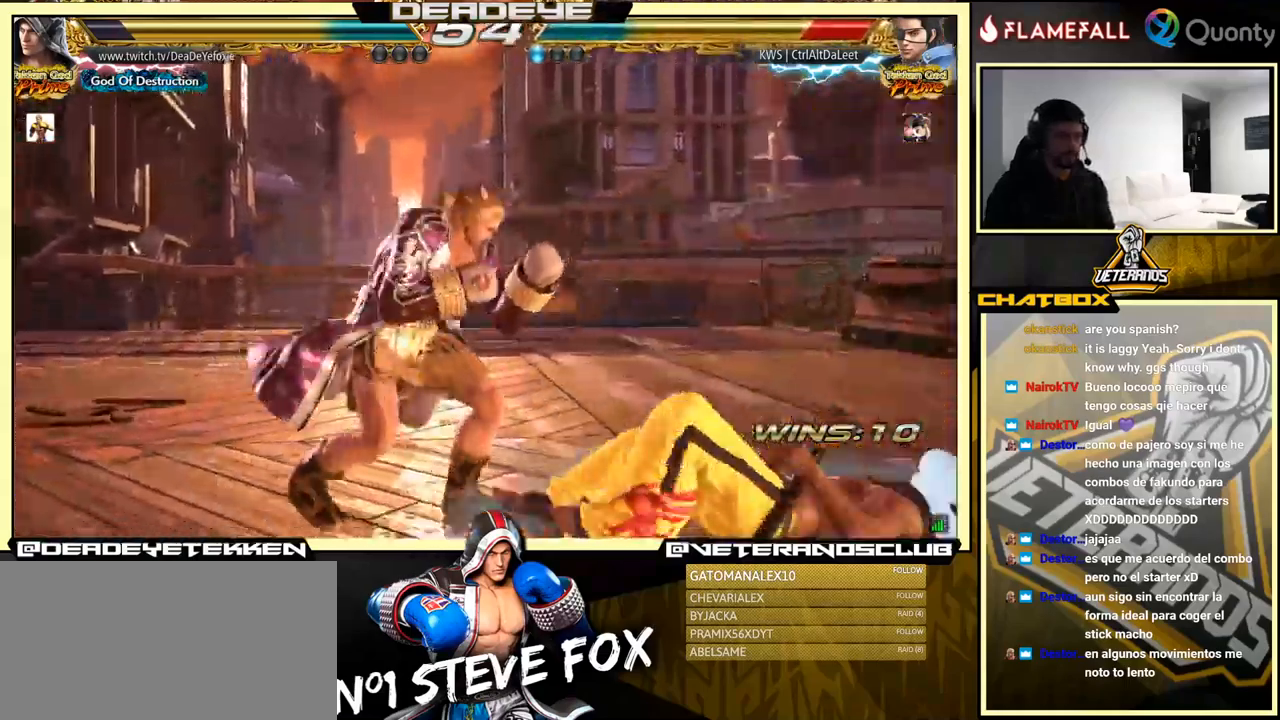
{"buttons": [], "left_stick": "right", "events": [[167, "left_stick", "left"], [217, "left_stick", "down"], [284, "left_stick", "right"], [300, "TRIANGLE", "down"], [450, "TRIANGLE", "up"]]}
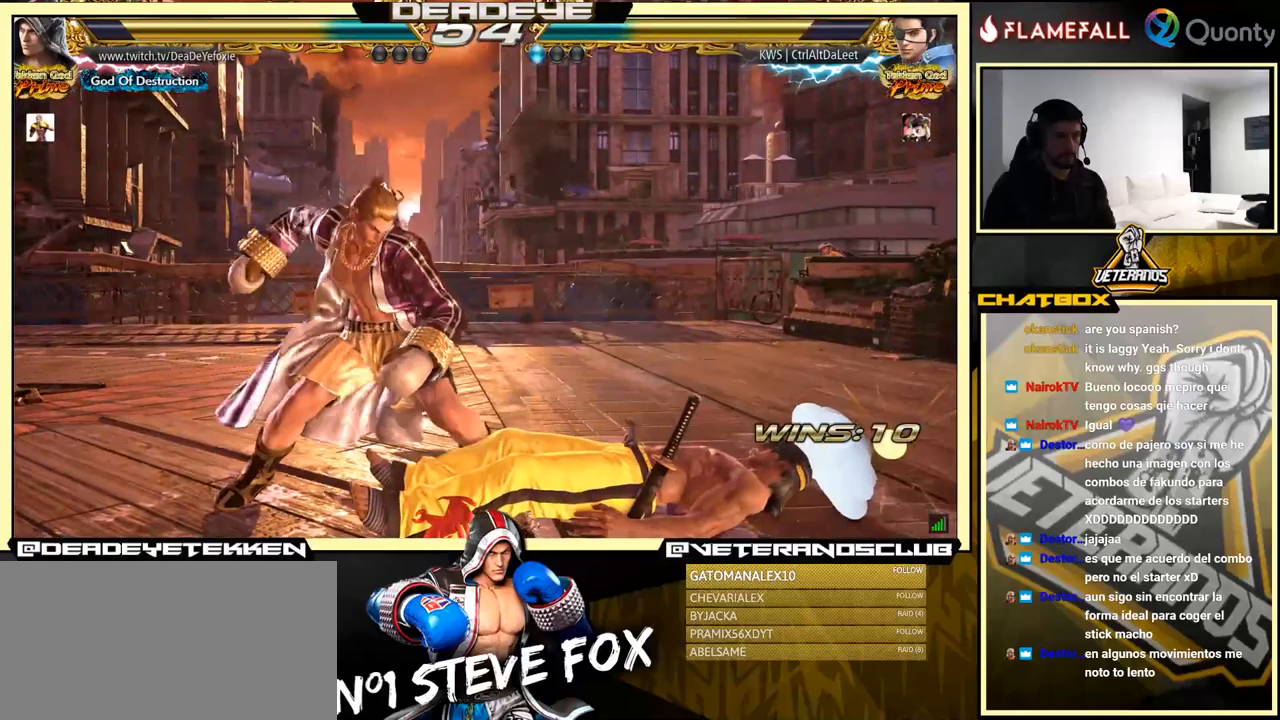
{"buttons": [], "left_stick": "right", "events": []}
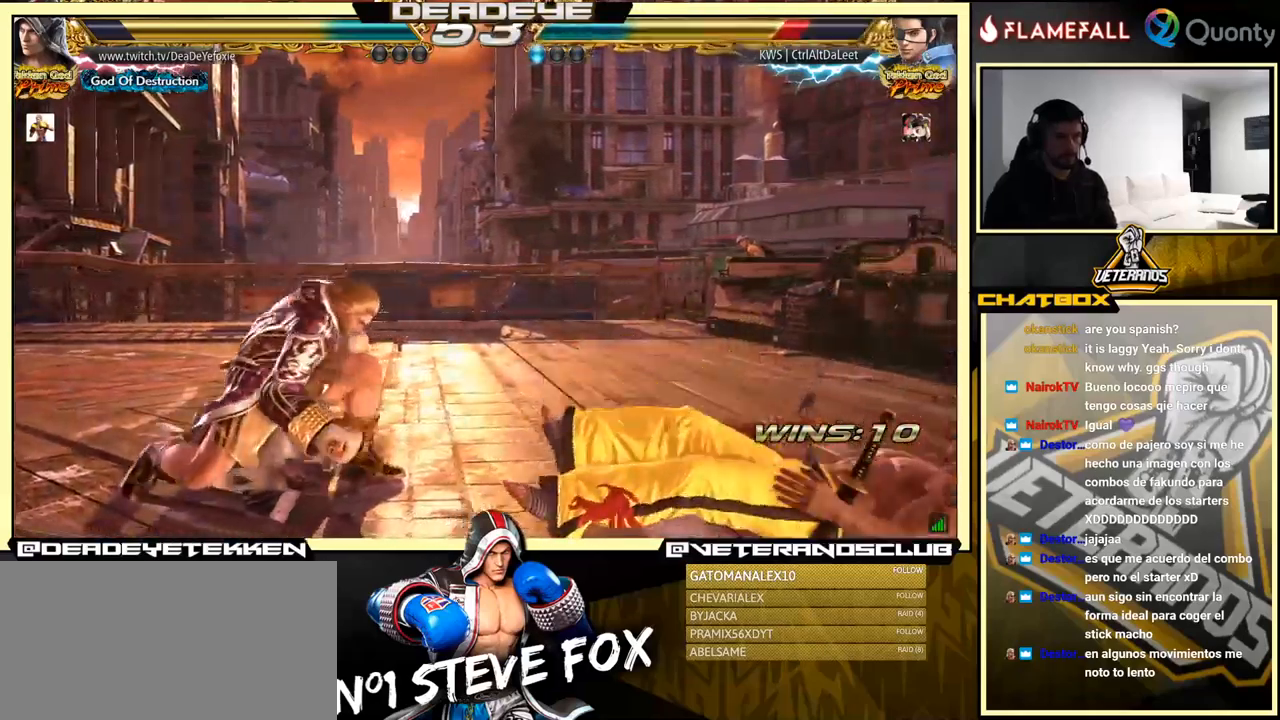
{"buttons": [], "left_stick": "center", "events": [[150, "left_stick", "center"], [200, "R2", "down"], [316, "R2", "up"], [333, "left_stick", "down"], [500, "left_stick", "center"]]}
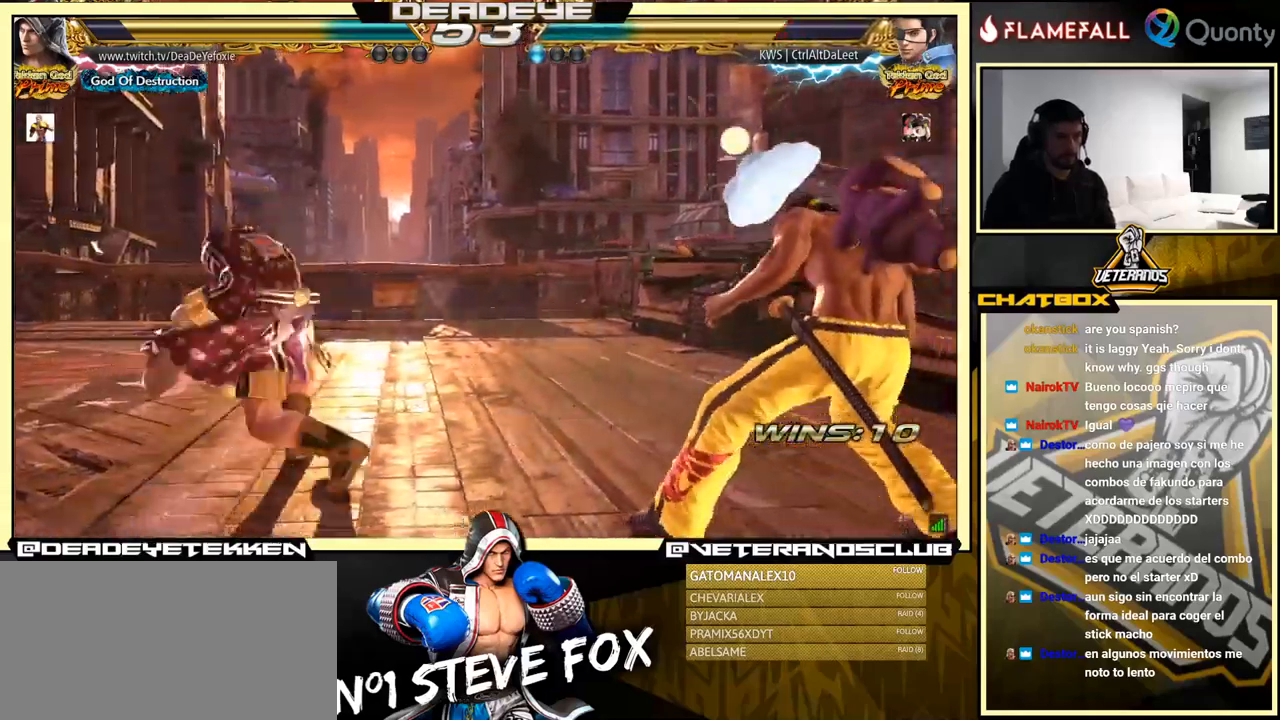
{"buttons": [], "left_stick": "left", "events": [[33, "left_stick", "up"], [216, "SQUARE", "down"], [350, "SQUARE", "up"], [366, "left_stick", "center"], [483, "left_stick", "left"]]}
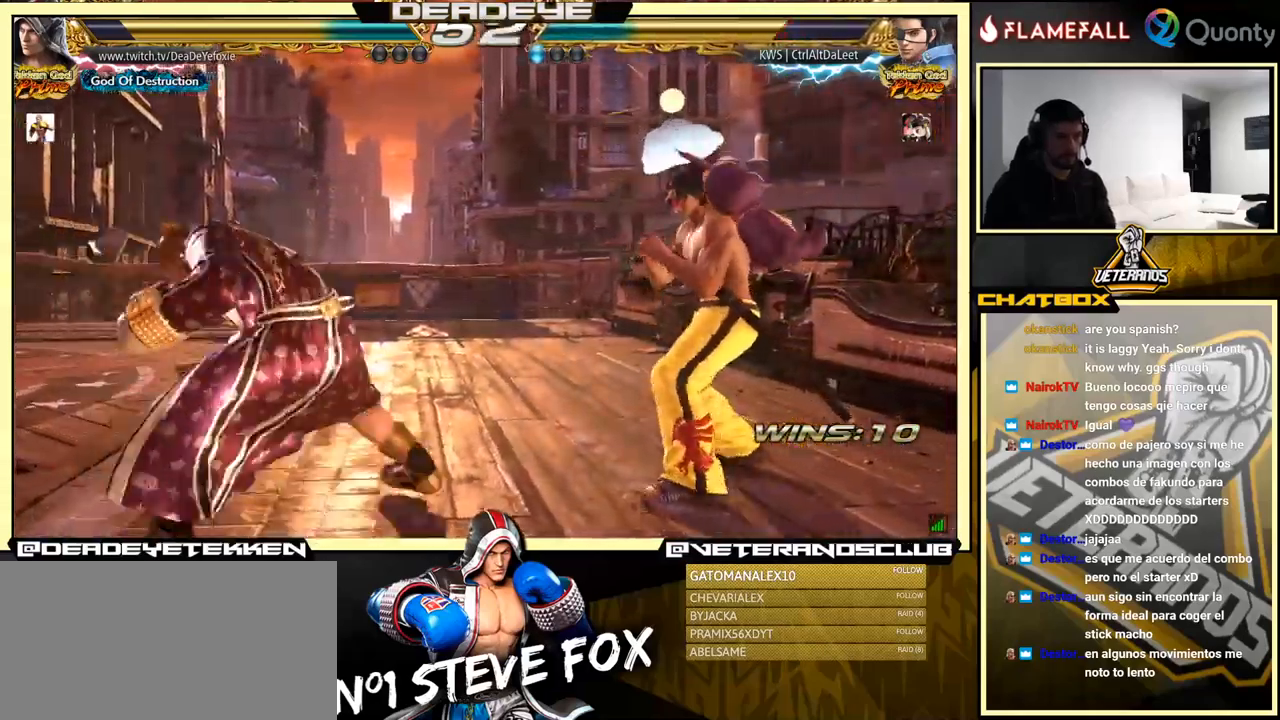
{"buttons": [], "left_stick": "left", "events": [[233, "left_stick", "center"], [350, "left_stick", "left"], [433, "left_stick", "center"], [500, "left_stick", "left"]]}
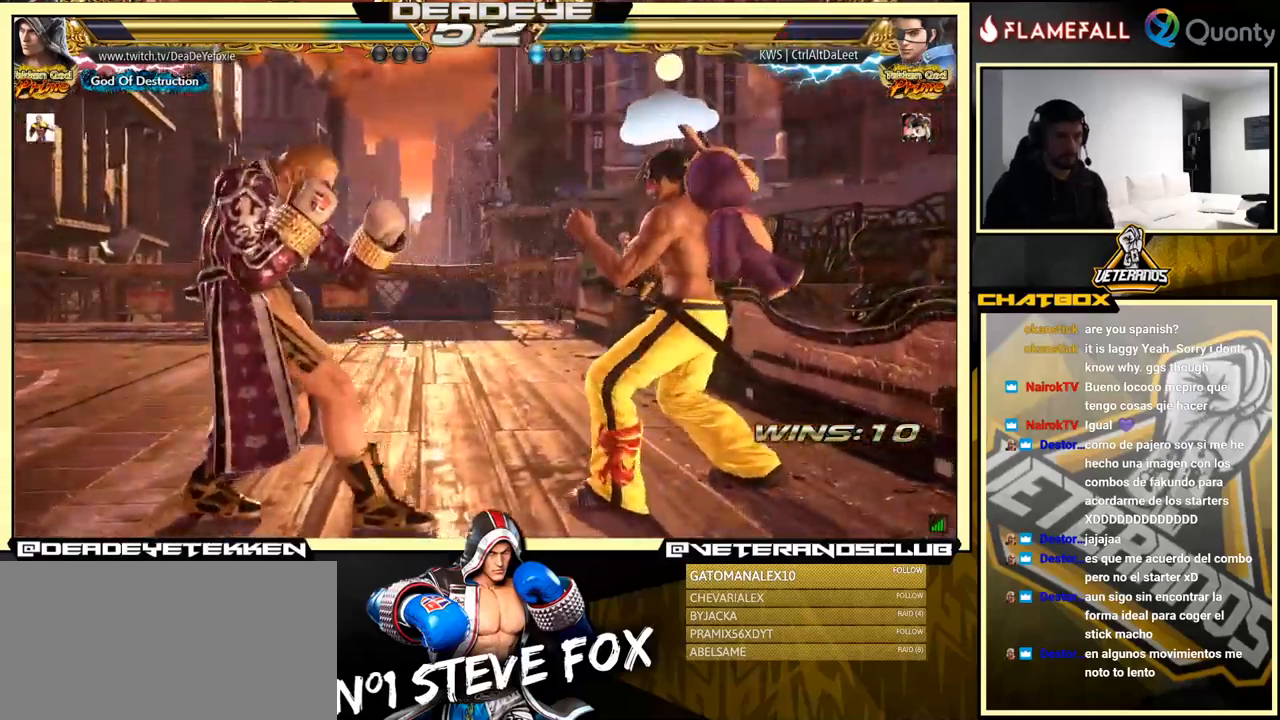
{"buttons": [], "left_stick": "left", "events": []}
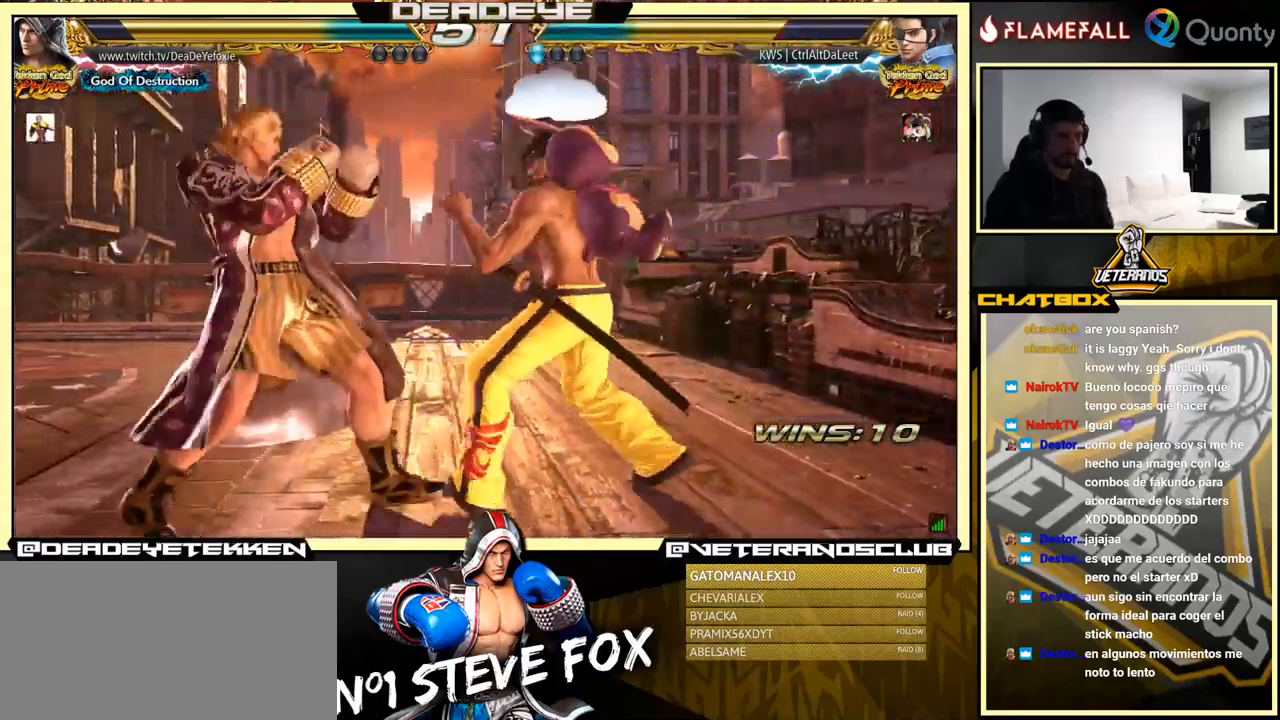
{"buttons": [], "left_stick": "left", "events": [[100, "left_stick", "down-right"], [283, "left_stick", "left"], [416, "left_stick", "center"], [466, "left_stick", "left"]]}
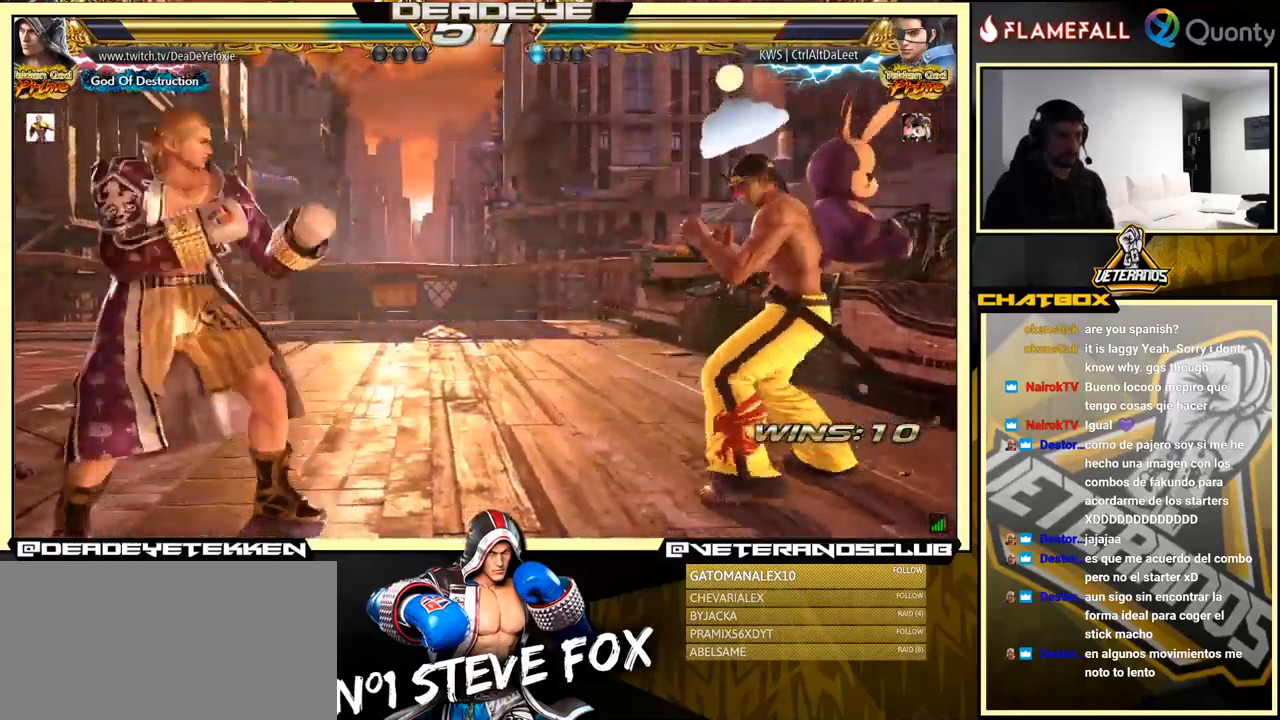
{"buttons": [], "left_stick": "left", "events": [[450, "left_stick", "center"], [500, "left_stick", "left"]]}
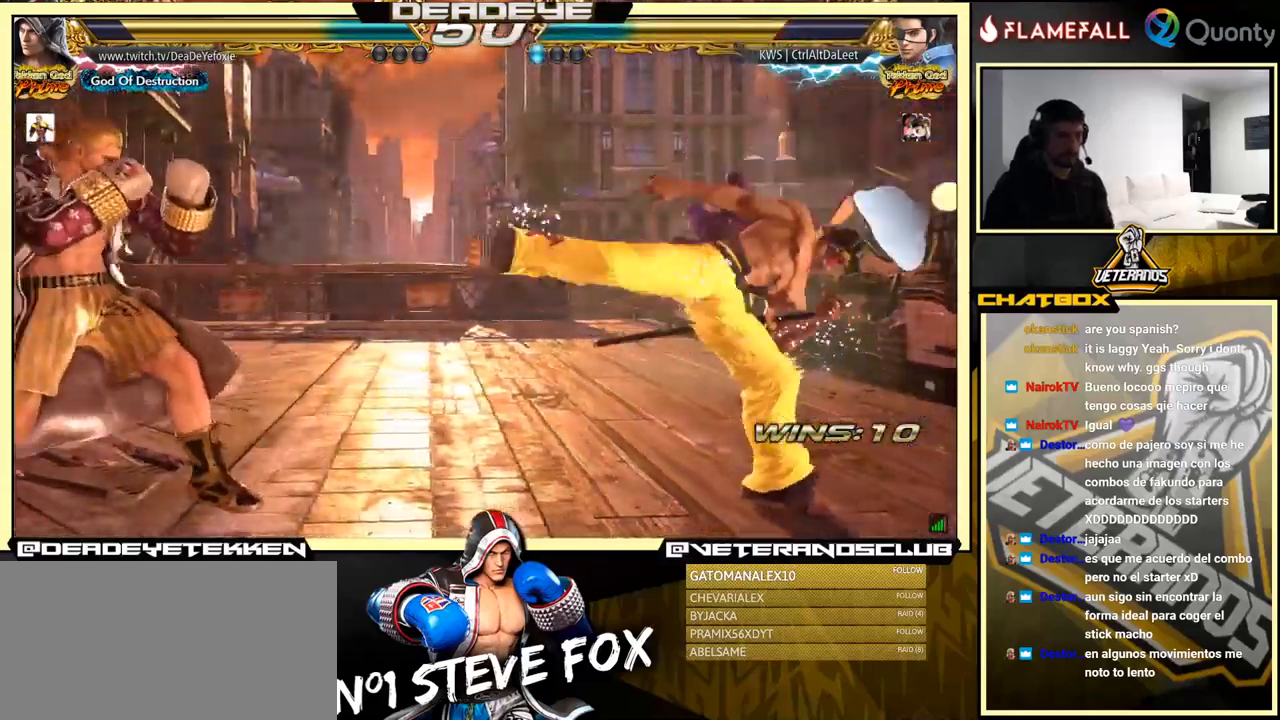
{"buttons": ["SQUARE"], "left_stick": "right", "events": [[150, "left_stick", "right"], [216, "left_stick", "center"], [266, "left_stick", "right"], [466, "SQUARE", "down"]]}
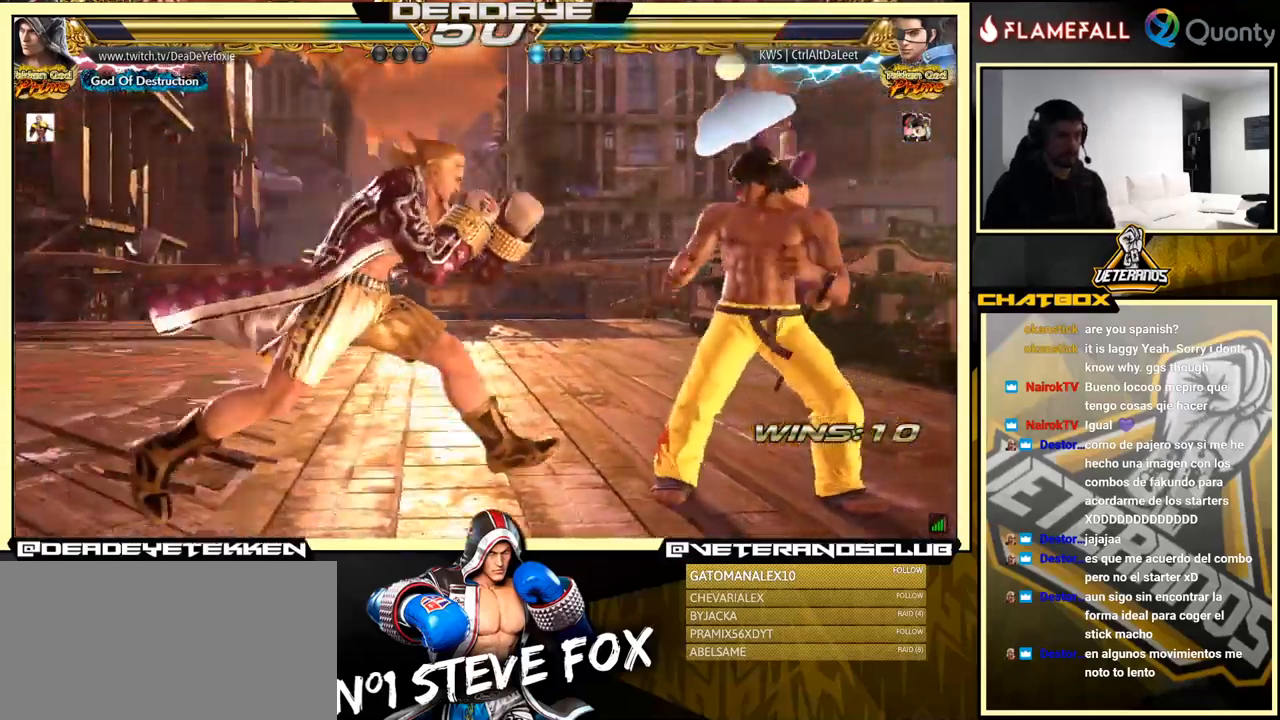
{"buttons": [], "left_stick": "right", "events": [[33, "SQUARE", "up"], [33, "TRIANGLE", "down"], [83, "TRIANGLE", "up"], [100, "SQUARE", "down"], [150, "TRIANGLE", "down"], [183, "TRIANGLE", "up"], [200, "SQUARE", "up"], [233, "TRIANGLE", "down"], [283, "SQUARE", "down"], [283, "TRIANGLE", "up"], [316, "SQUARE", "up"], [333, "SQUARE", "down"], [333, "TRIANGLE", "down"], [383, "TRIANGLE", "up"], [433, "TRIANGLE", "down"], [466, "SQUARE", "up"], [483, "TRIANGLE", "up"]]}
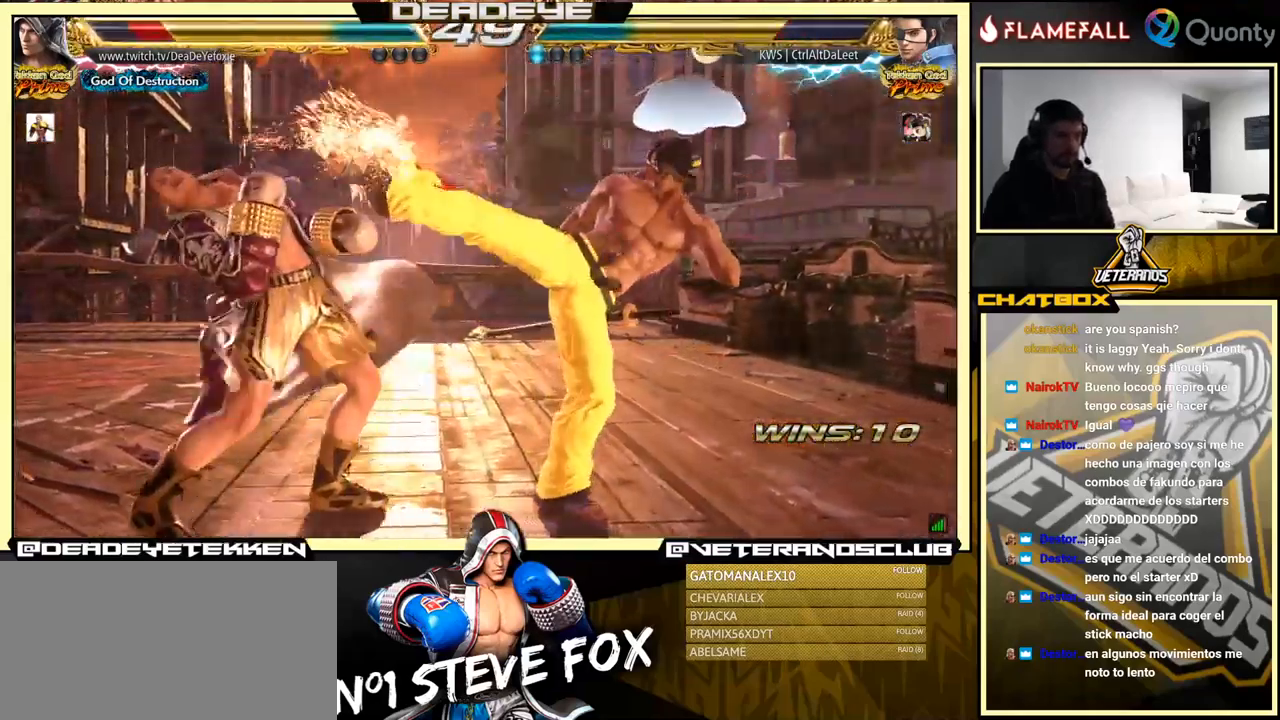
{"buttons": [], "left_stick": "down", "events": [[50, "left_stick", "center"], [100, "left_stick", "left"], [433, "left_stick", "center"], [500, "left_stick", "down"]]}
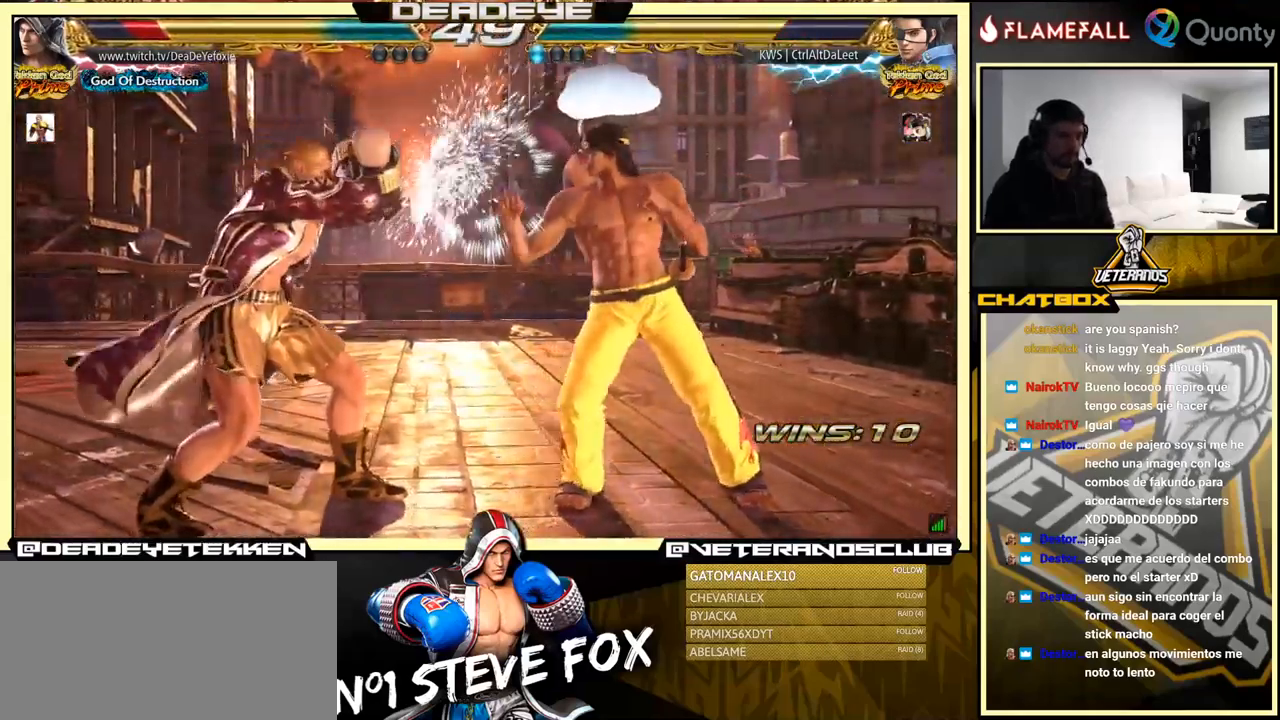
{"buttons": [], "left_stick": "left", "events": [[67, "left_stick", "center"], [250, "left_stick", "left"], [283, "TRIANGLE", "down"], [333, "TRIANGLE", "up"]]}
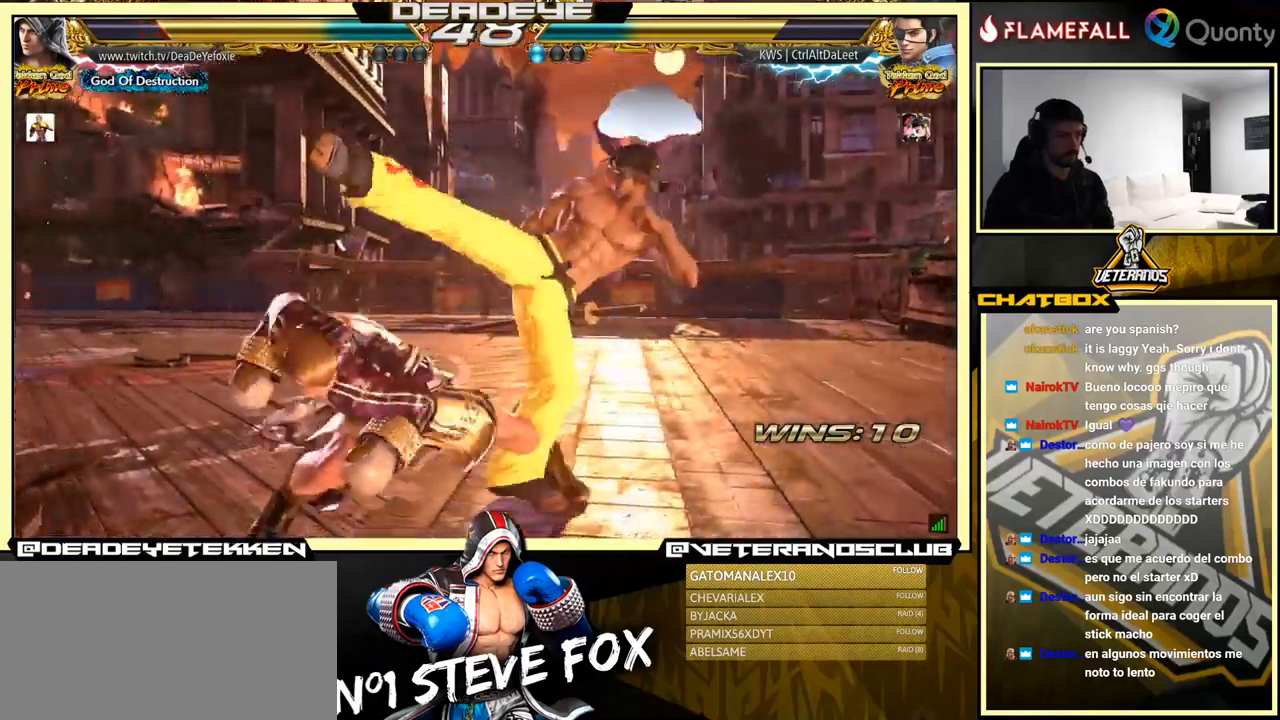
{"buttons": ["TRIANGLE"], "left_stick": "right", "events": [[417, "left_stick", "right"], [483, "TRIANGLE", "down"]]}
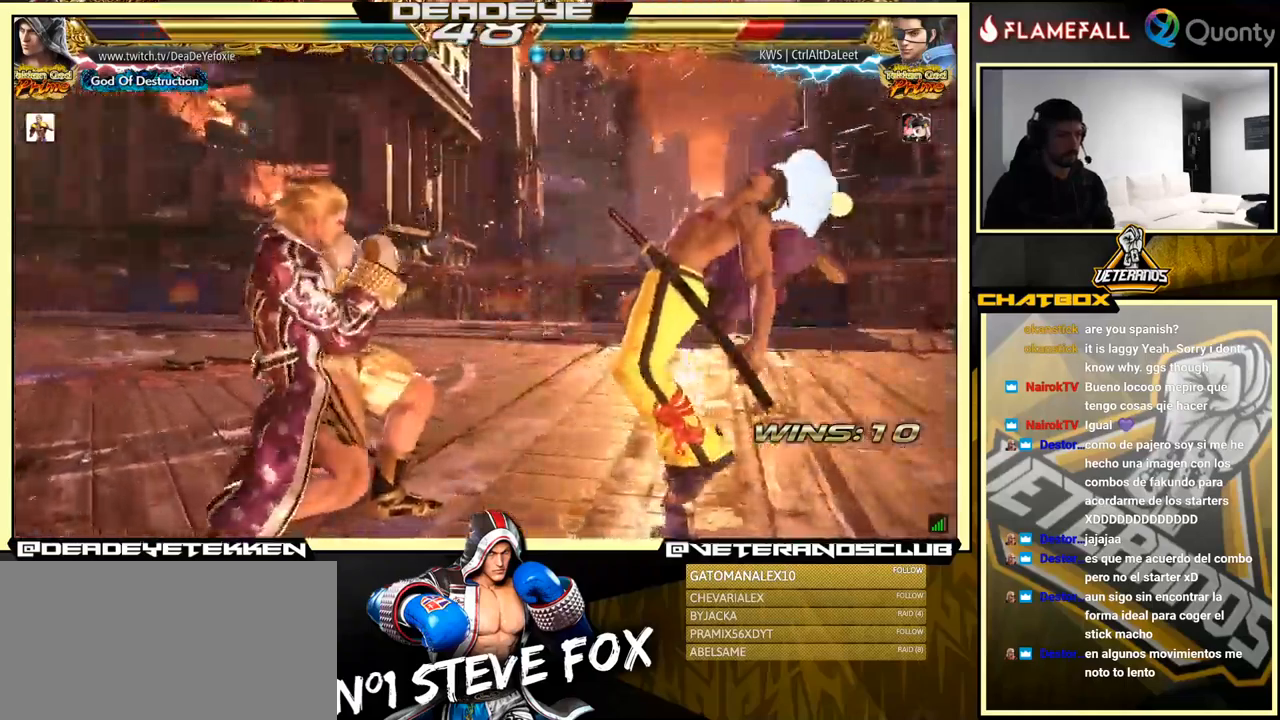
{"buttons": [], "left_stick": "left", "events": [[83, "SQUARE", "down"], [83, "TRIANGLE", "up"], [83, "left_stick", "center"], [133, "left_stick", "left"], [250, "SQUARE", "up"]]}
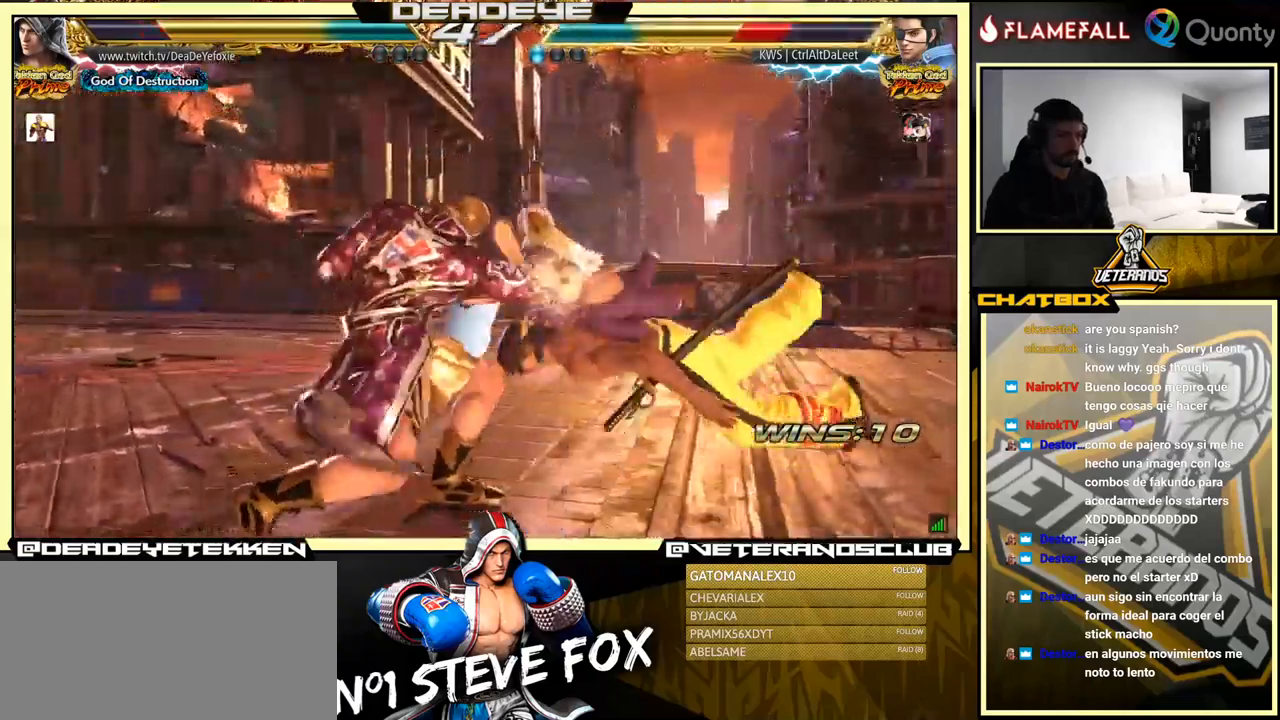
{"buttons": [], "left_stick": "down", "events": [[283, "left_stick", "down"], [333, "SQUARE", "down"], [400, "SQUARE", "up"], [433, "SQUARE", "down"], [500, "SQUARE", "up"]]}
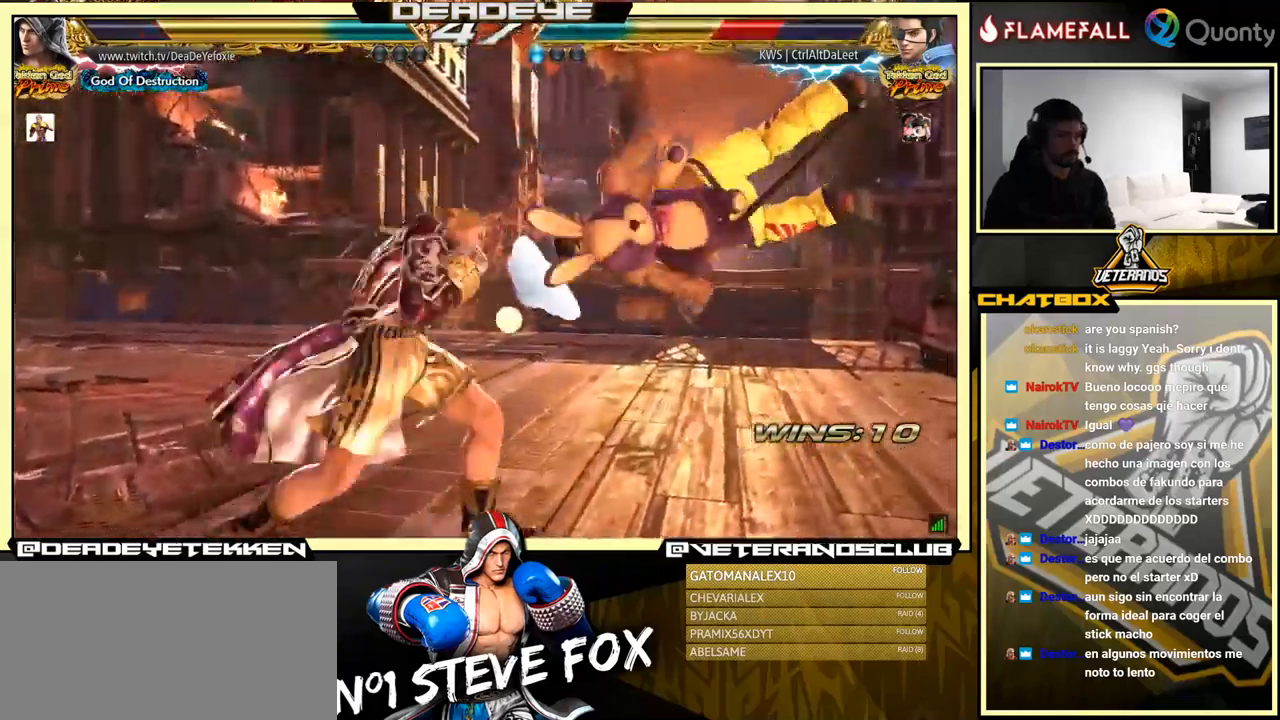
{"buttons": [], "left_stick": "center", "events": [[67, "SQUARE", "down"], [100, "SQUARE", "up"], [167, "SQUARE", "down"], [333, "SQUARE", "up"], [367, "left_stick", "center"]]}
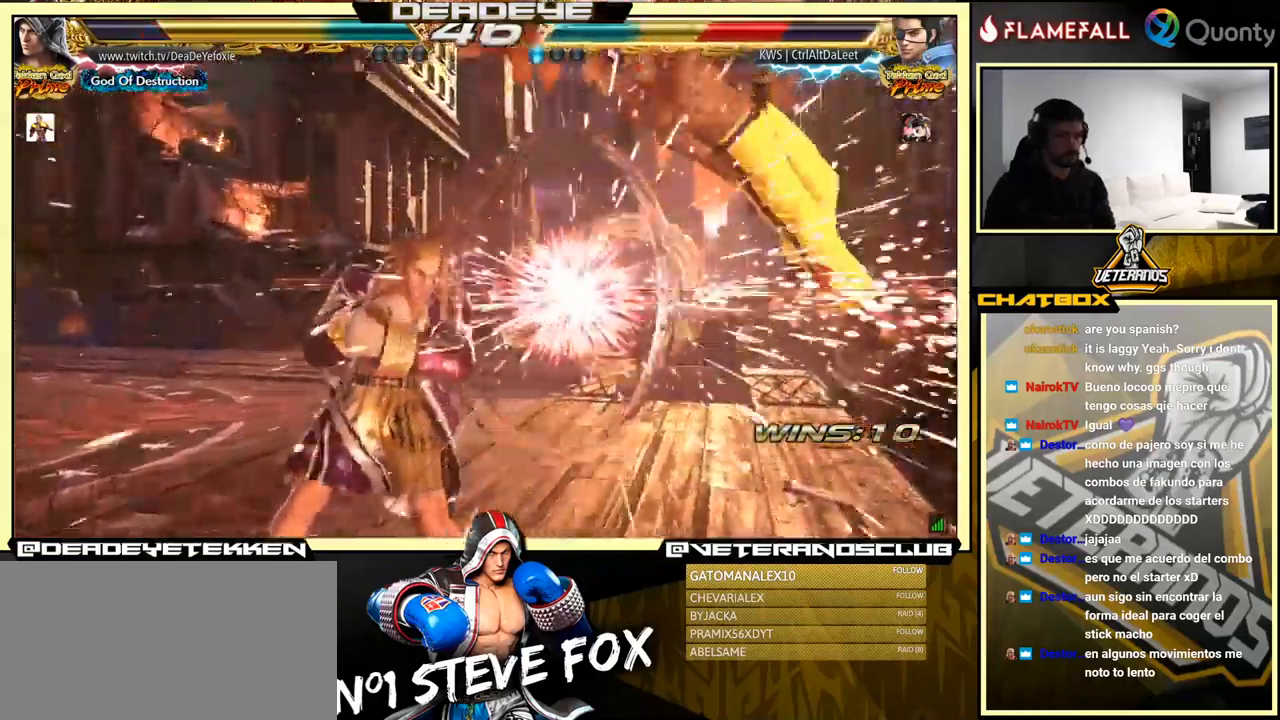
{"buttons": ["R1"], "left_stick": "right", "events": [[150, "left_stick", "right"], [400, "left_stick", "left"], [467, "left_stick", "right"], [483, "R1", "down"]]}